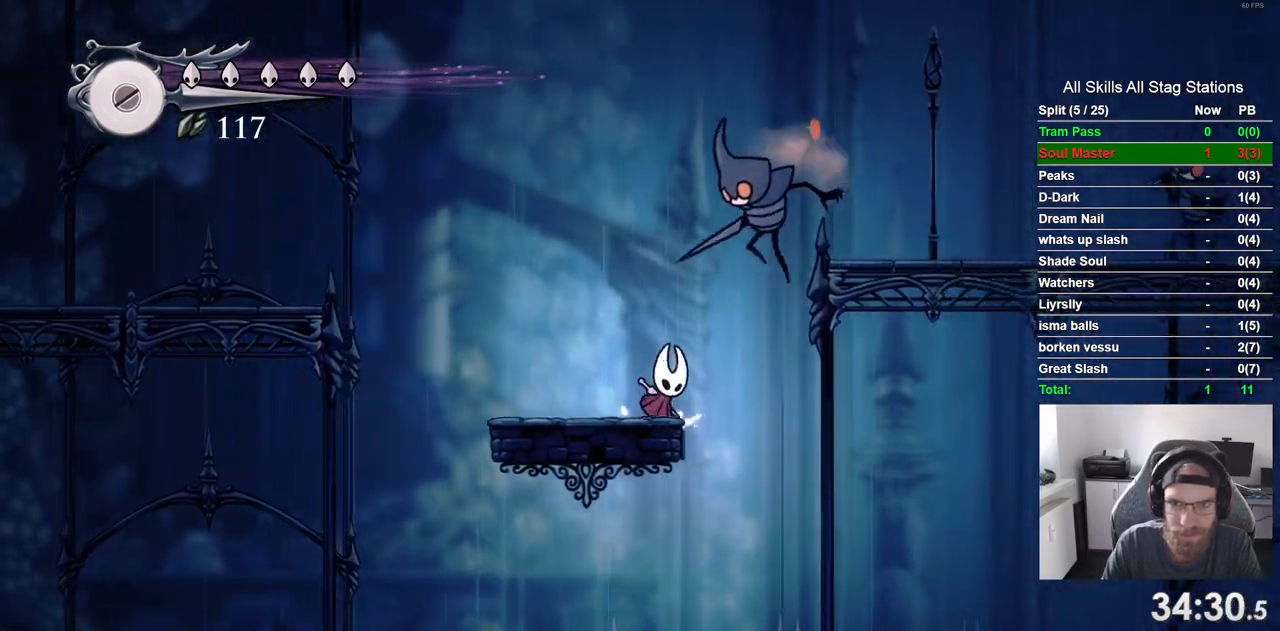
Gameplay with a controller (PlayStation layout); each line is a JSON object with the inputs held at the frame after it (dt_ms = milliseconds from this image to that frame). "events" lists button and stick changes between this image and that frame as [ms after this image, input, new state], when the widget could be followed in between. Not read: L3 R3.
{"dt_ms": 1000, "buttons": ["CROSS", "DPAD_RIGHT"], "left_stick": "center", "right_stick": "center"}
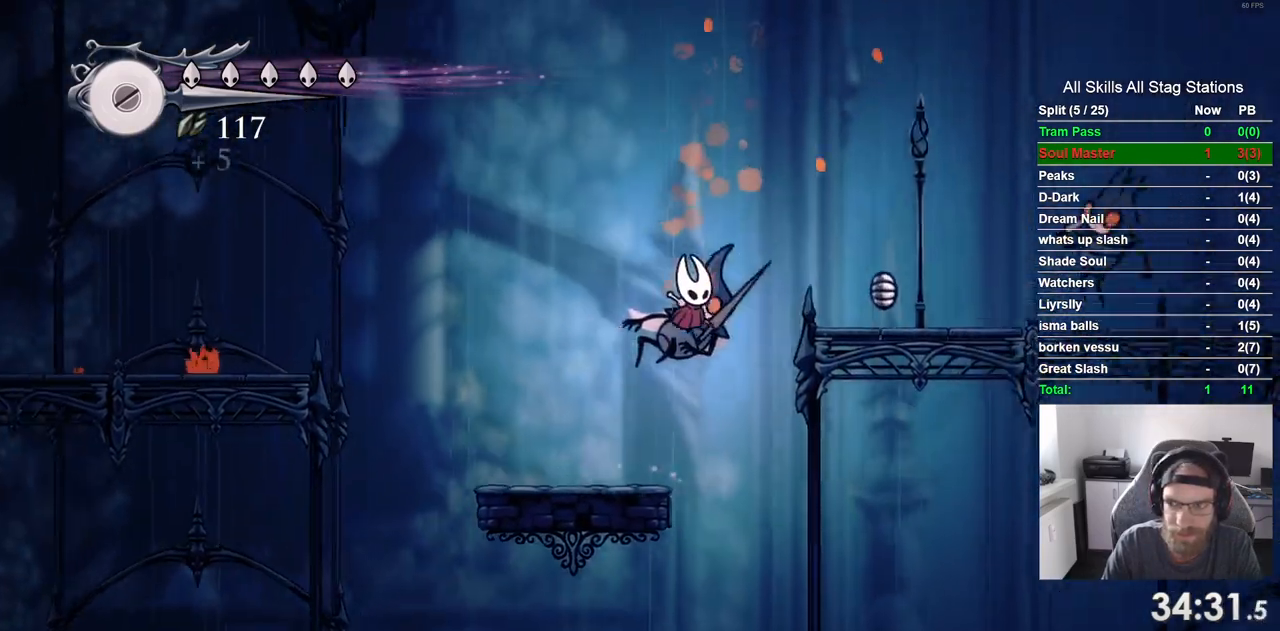
{"dt_ms": 500, "buttons": ["DPAD_LEFT"], "left_stick": "center", "right_stick": "center", "events": [[67, "R1", "down"], [167, "R1", "up"], [283, "CROSS", "up"], [333, "DPAD_LEFT", "down"], [333, "DPAD_RIGHT", "up"]]}
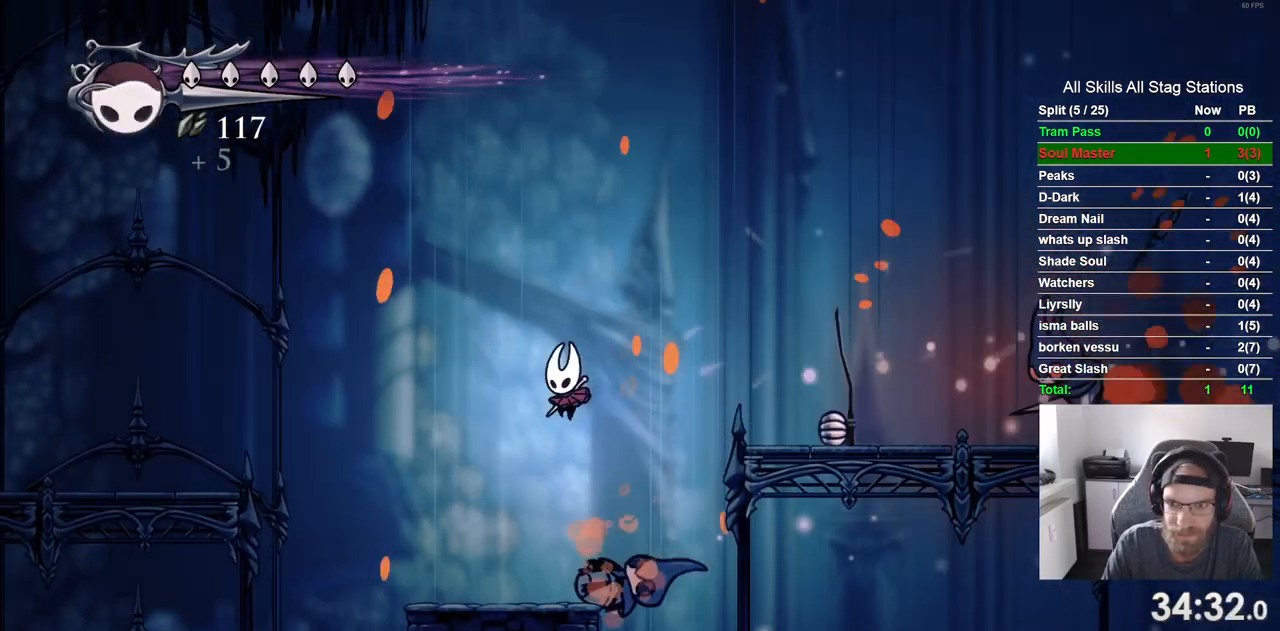
{"dt_ms": 500, "buttons": ["CROSS", "DPAD_RIGHT"], "left_stick": "center", "right_stick": "center", "events": [[133, "DPAD_LEFT", "up"], [333, "DPAD_RIGHT", "down"], [367, "DPAD_LEFT", "down"], [450, "CROSS", "down"], [500, "DPAD_LEFT", "up"]]}
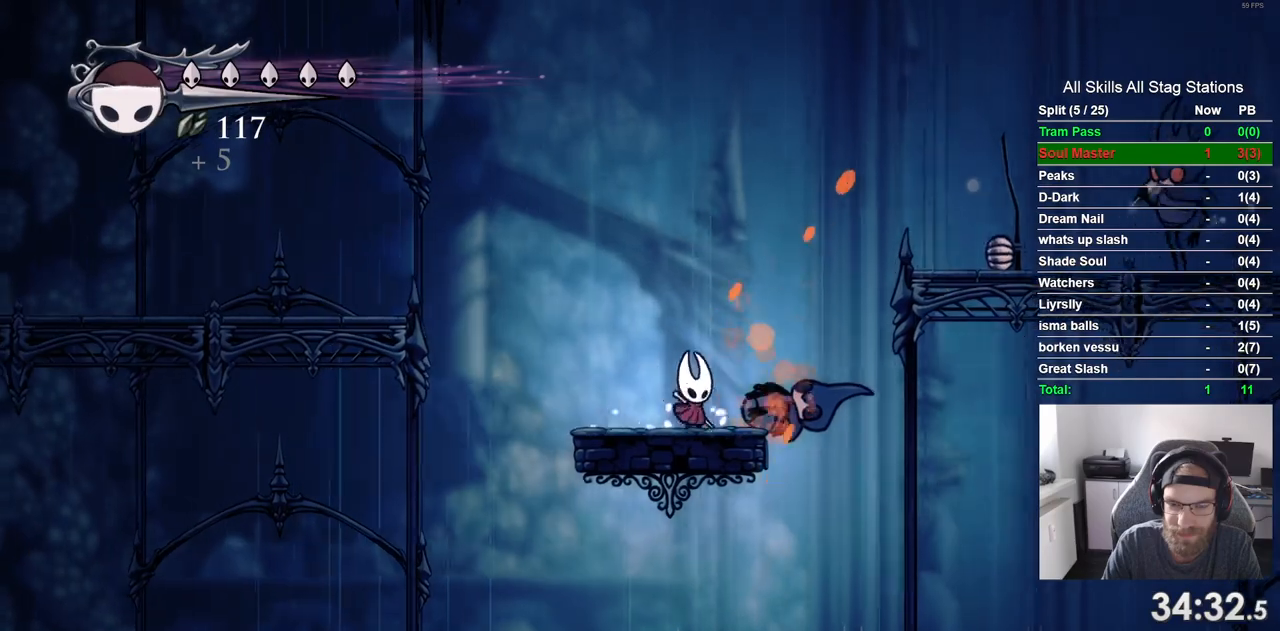
{"dt_ms": 500, "buttons": ["CROSS", "DPAD_RIGHT"], "left_stick": "center", "right_stick": "center", "events": []}
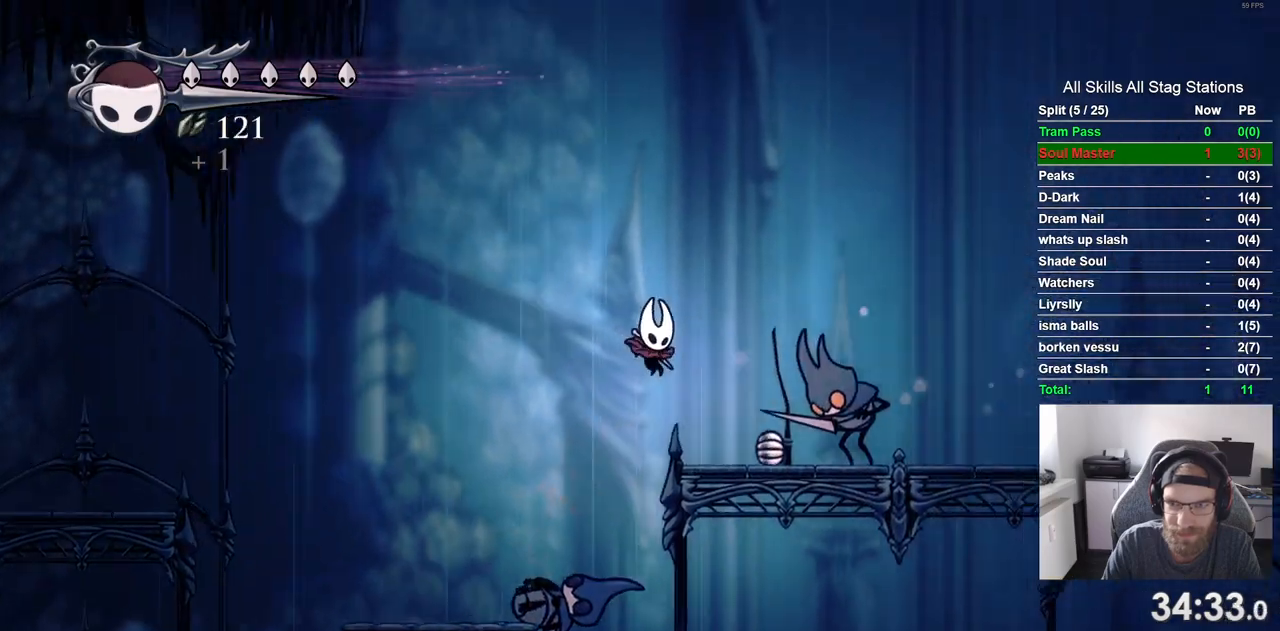
{"dt_ms": 500, "buttons": ["CROSS", "DPAD_RIGHT"], "left_stick": "center", "right_stick": "center", "events": [[33, "SQUARE", "down"], [200, "SQUARE", "up"], [233, "DPAD_LEFT", "down"], [500, "DPAD_LEFT", "up"]]}
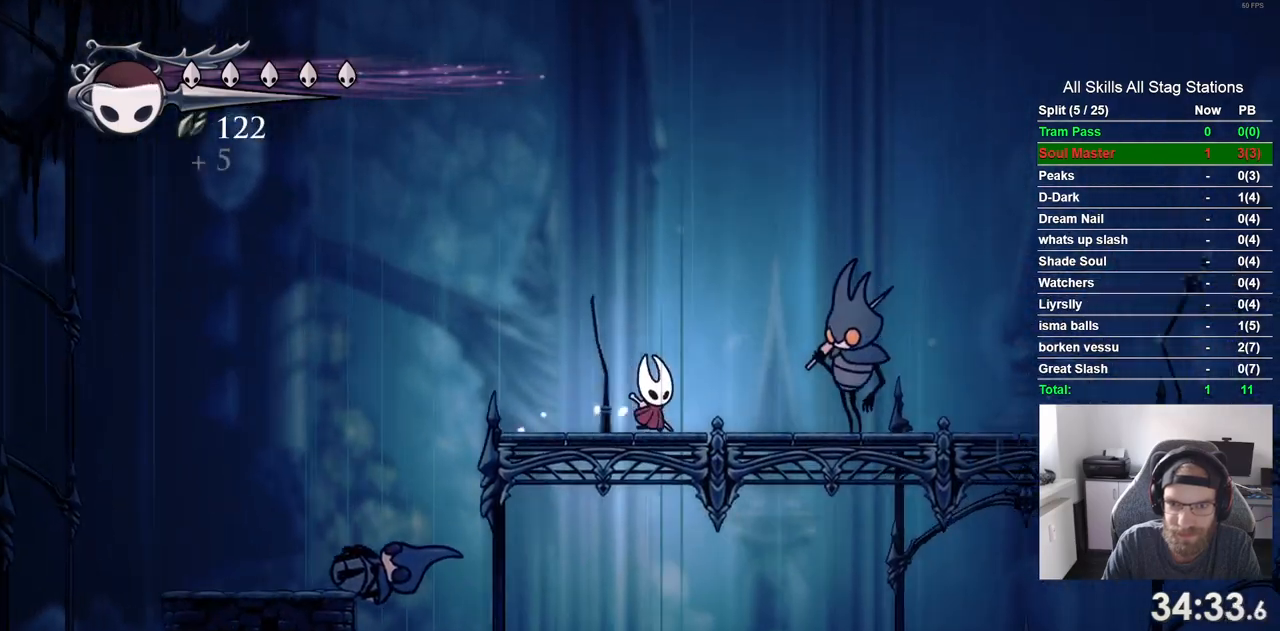
{"dt_ms": 500, "buttons": ["CROSS", "DPAD_LEFT"], "left_stick": "center", "right_stick": "center", "events": [[33, "DPAD_LEFT", "down"], [500, "DPAD_RIGHT", "up"]]}
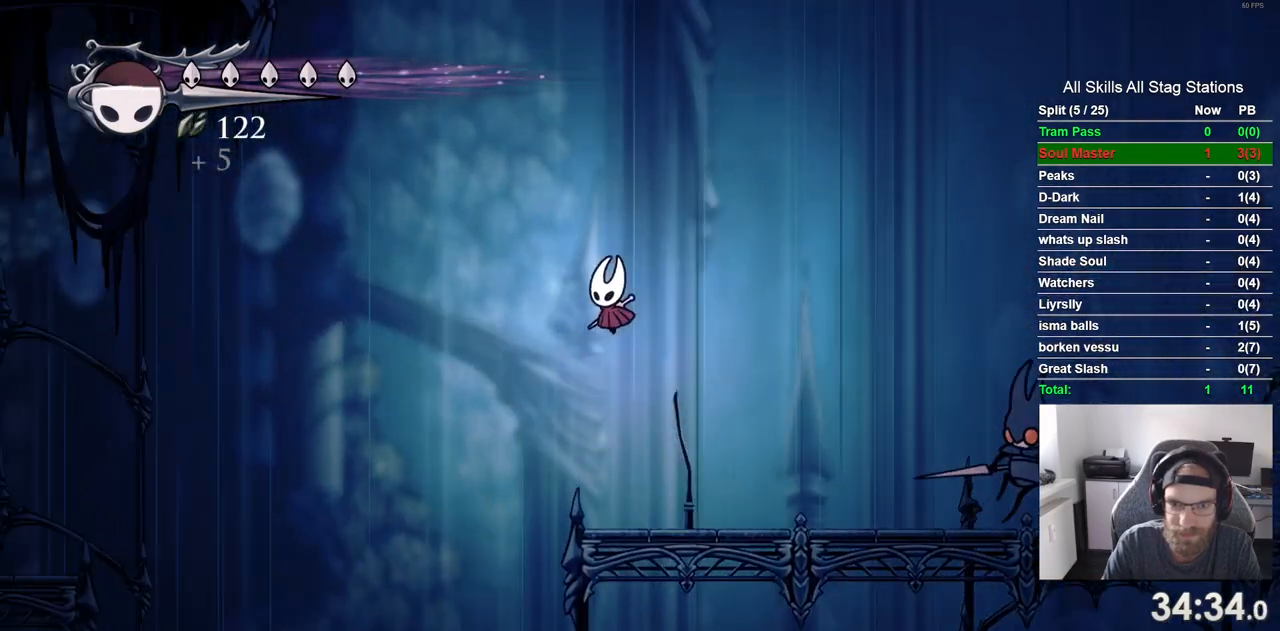
{"dt_ms": 1000, "buttons": ["CROSS", "DPAD_RIGHT"], "left_stick": "center", "right_stick": "center"}